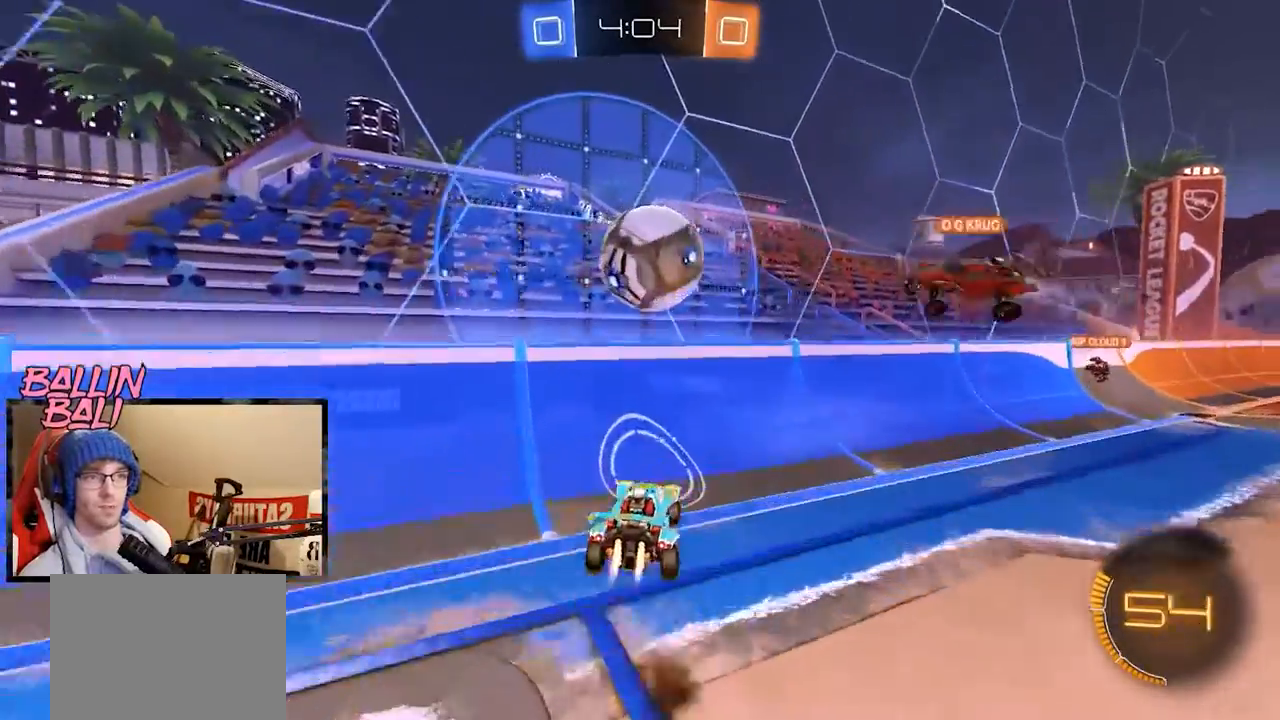
Gameplay with a controller (Xbox layout); each line is a JSON object with the inputs held at the frame after it. "events" lists button and stick changes between this image and that frame as [ms after this image, input, new state], when the widget could be followed in between.
{"buttons": ["R2"], "left_stick": "right", "right_stick": "center", "events": [[34, "left_stick", "down"], [134, "A", "up"], [134, "left_stick", "down-right"], [184, "Y", "down"], [284, "Y", "up"], [301, "left_stick", "right"], [334, "Y", "down"], [451, "R1", "up"], [451, "Y", "up"]]}
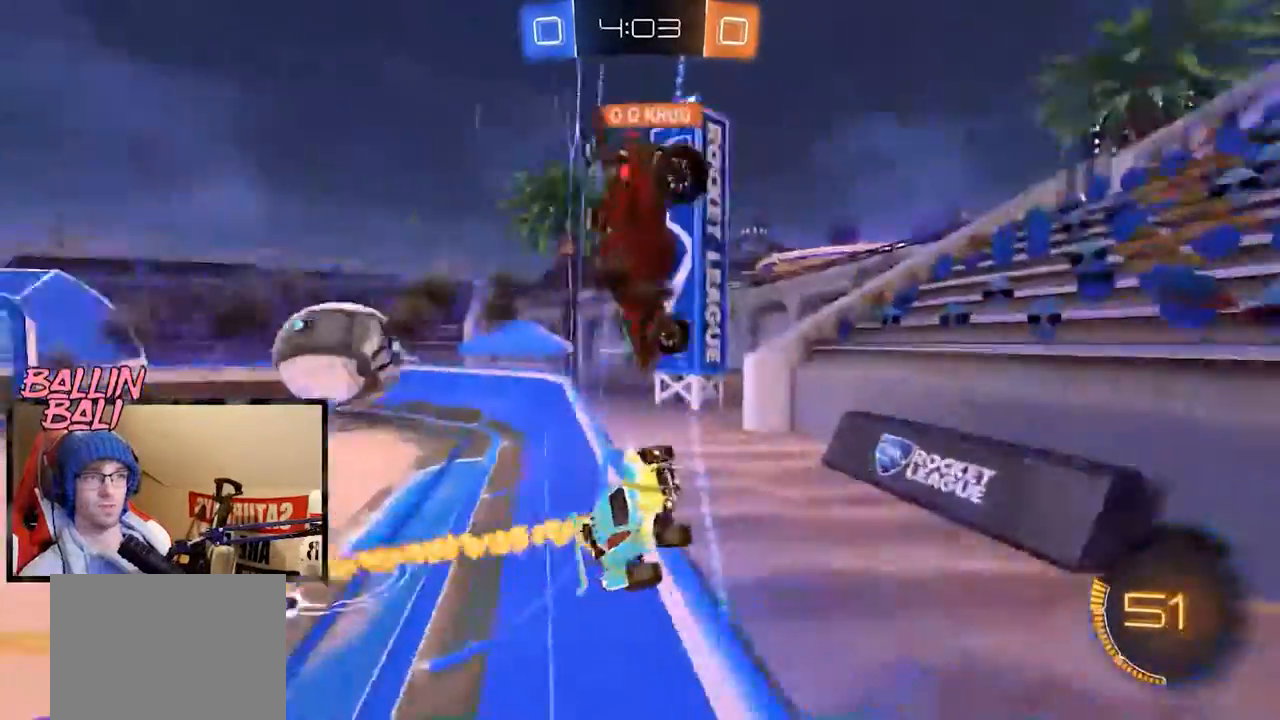
{"buttons": ["R2"], "left_stick": "right", "right_stick": "center", "events": [[250, "X", "down"], [450, "X", "up"]]}
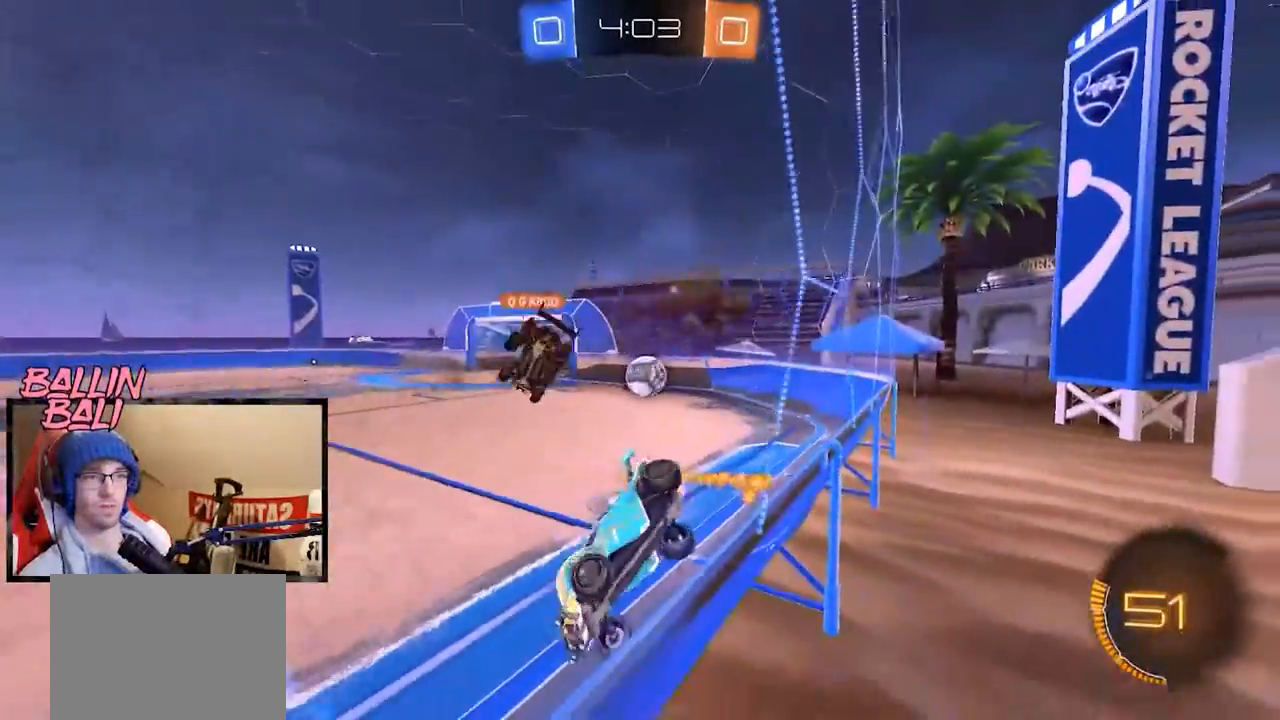
{"buttons": ["R2"], "left_stick": "right", "right_stick": "center", "events": []}
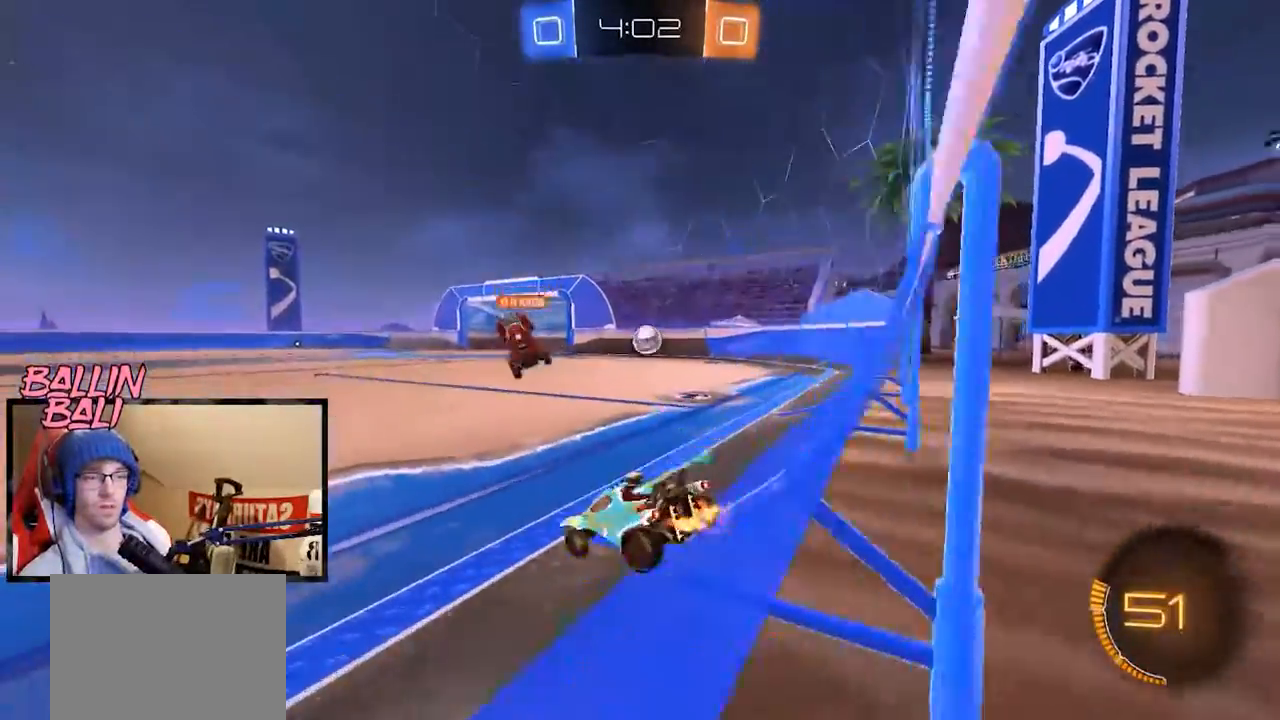
{"buttons": ["R1", "R2"], "left_stick": "right", "right_stick": "center", "events": [[183, "R1", "down"]]}
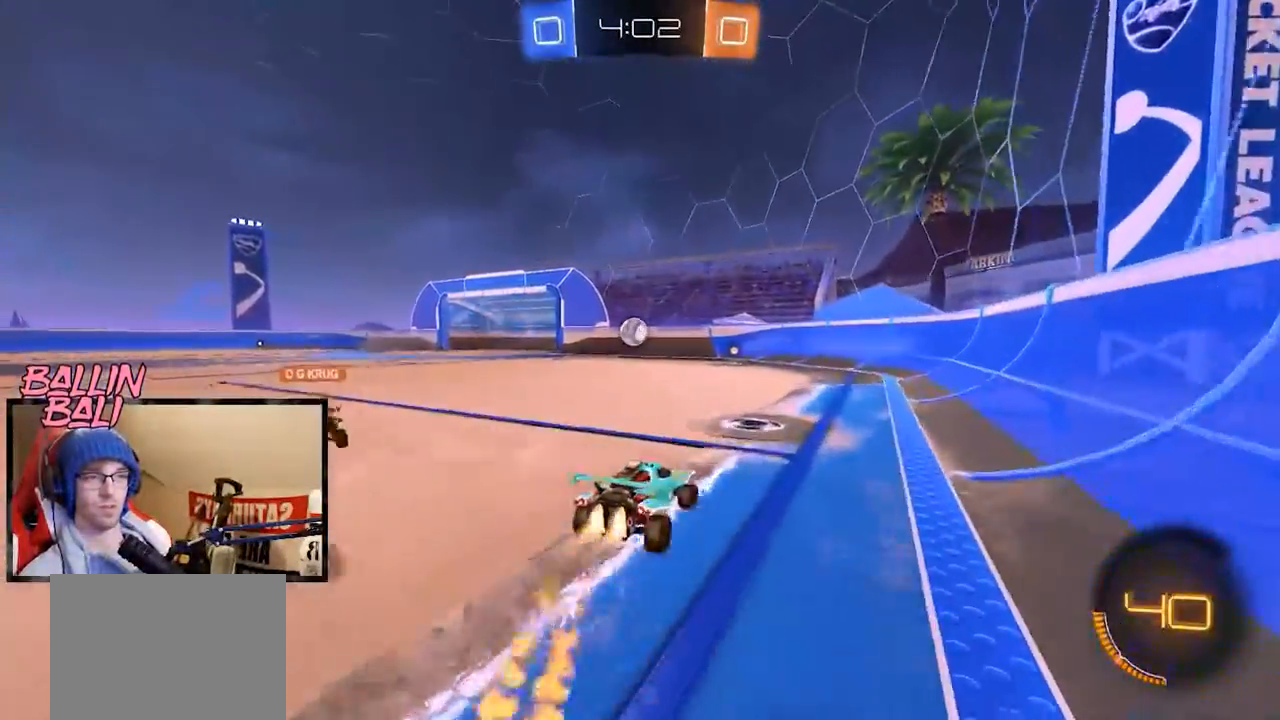
{"buttons": ["L1", "R1", "R2"], "left_stick": "left", "right_stick": "center", "events": [[34, "A", "down"], [134, "A", "up"], [151, "L1", "down"], [151, "left_stick", "up-left"], [184, "A", "down"], [251, "A", "up"], [317, "left_stick", "left"], [384, "Y", "down"], [484, "Y", "up"]]}
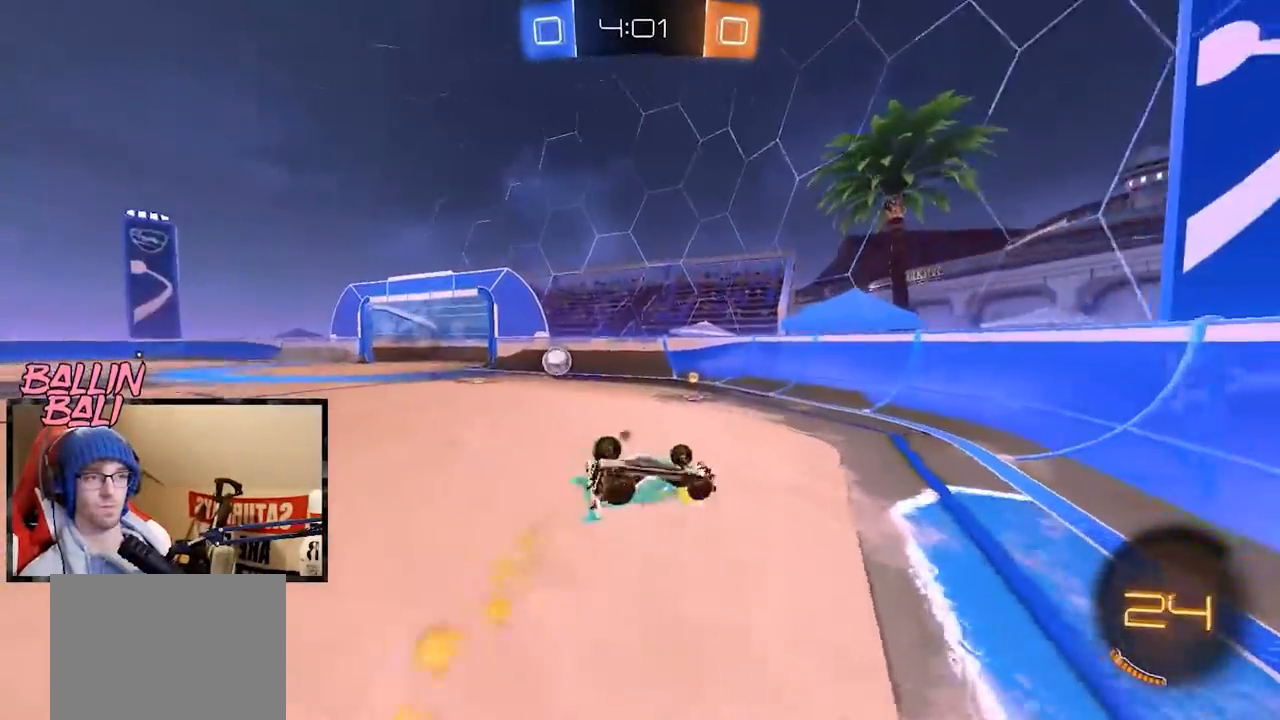
{"buttons": ["R2"], "left_stick": "left", "right_stick": "center", "events": [[17, "R1", "up"], [83, "Y", "down"], [167, "Y", "up"], [484, "L1", "up"]]}
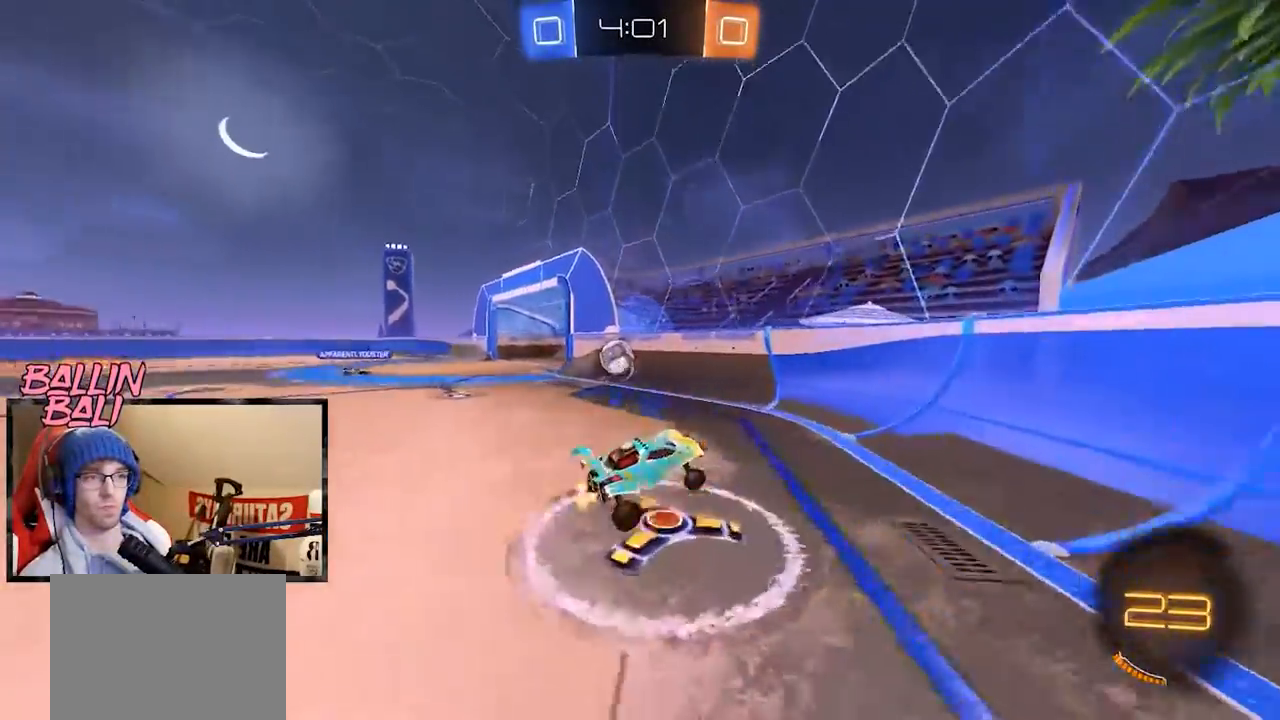
{"buttons": ["R2"], "left_stick": "left", "right_stick": "center", "events": []}
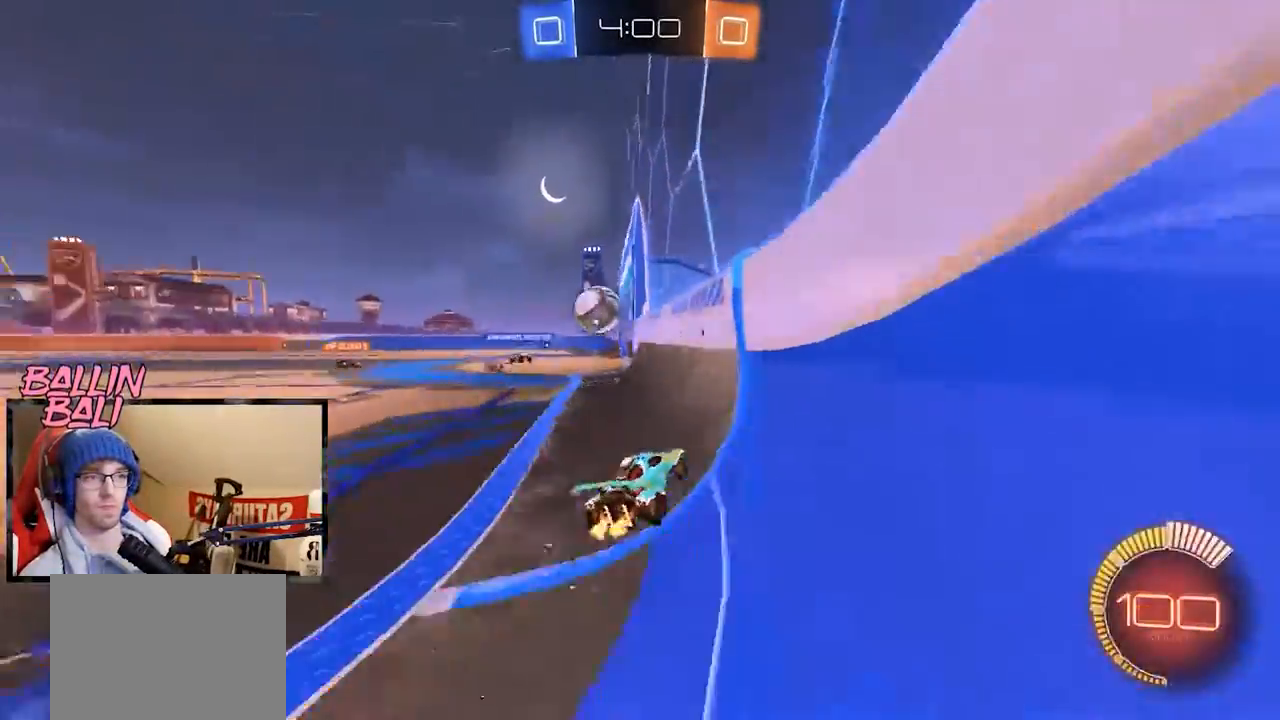
{"buttons": ["L2", "R2"], "left_stick": "center", "right_stick": "center", "events": [[217, "left_stick", "center"], [284, "L2", "down"], [284, "R2", "up"], [500, "R2", "down"]]}
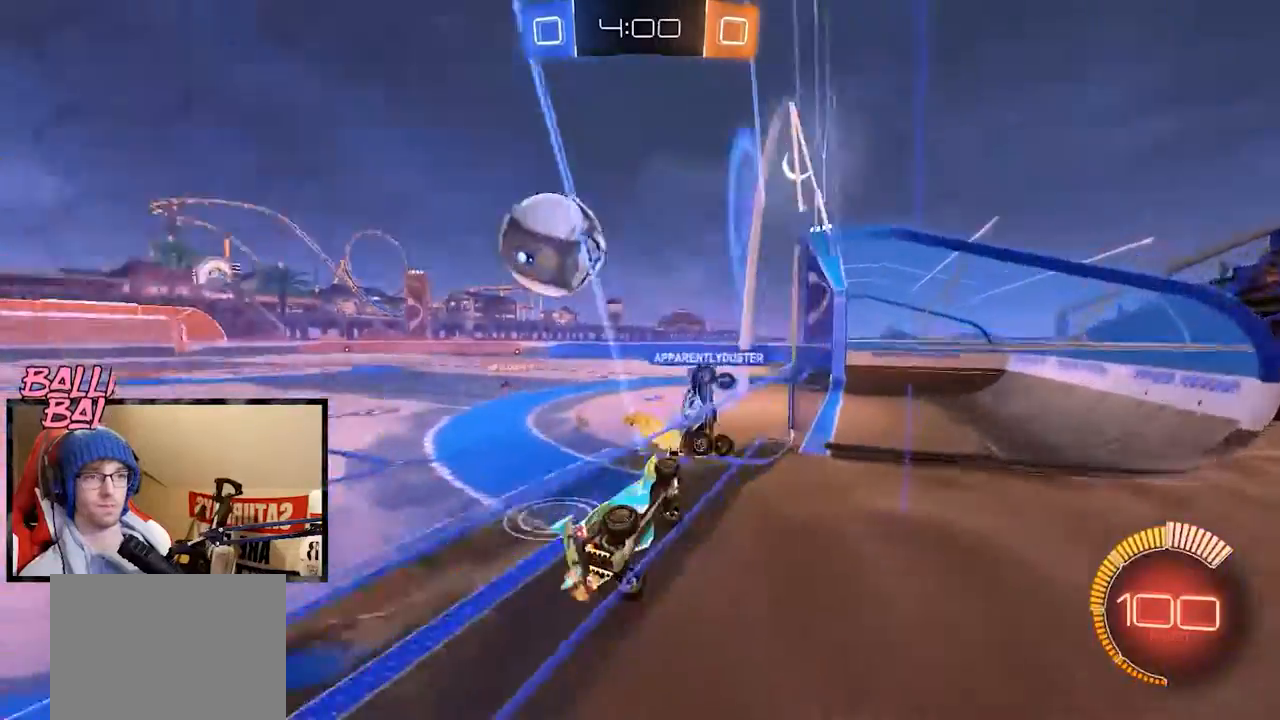
{"buttons": ["R2"], "left_stick": "left", "right_stick": "center", "events": [[84, "left_stick", "left"], [384, "L2", "up"]]}
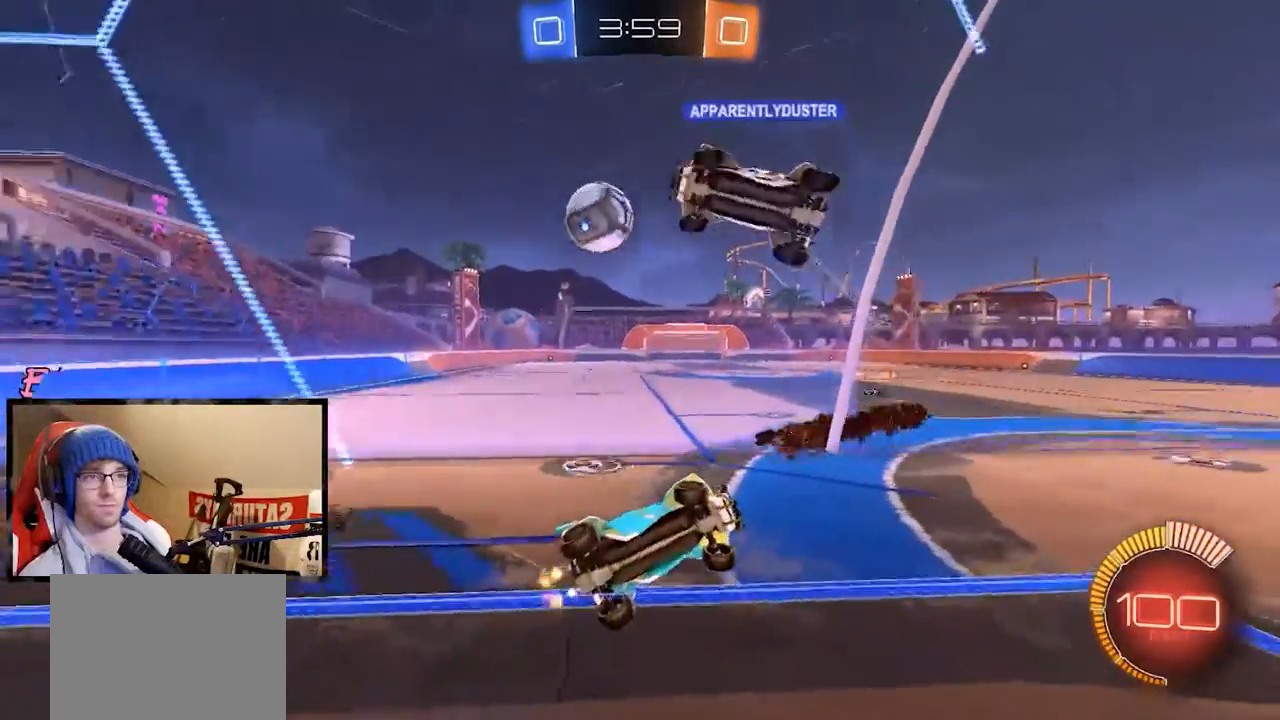
{"buttons": ["R2"], "left_stick": "left", "right_stick": "center", "events": []}
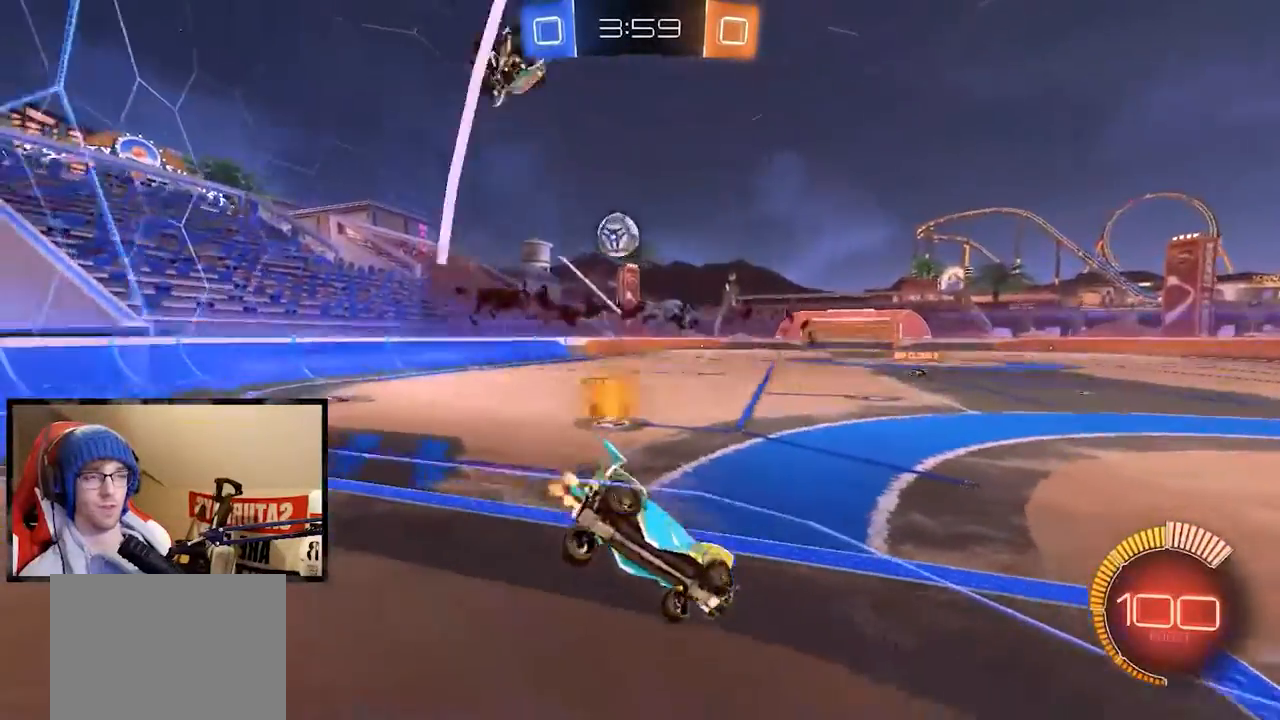
{"buttons": ["R2"], "left_stick": "right", "right_stick": "center", "events": [[167, "left_stick", "right"]]}
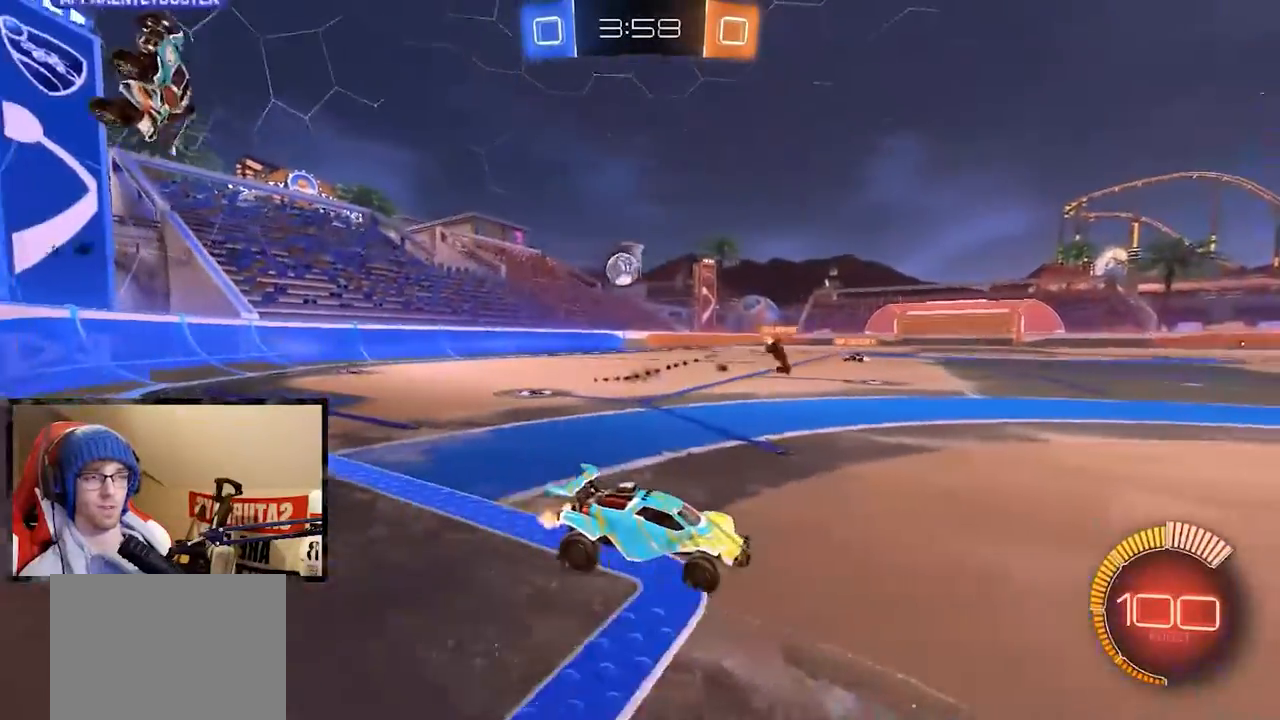
{"buttons": ["R2"], "left_stick": "right", "right_stick": "center", "events": [[33, "left_stick", "center"], [117, "left_stick", "right"]]}
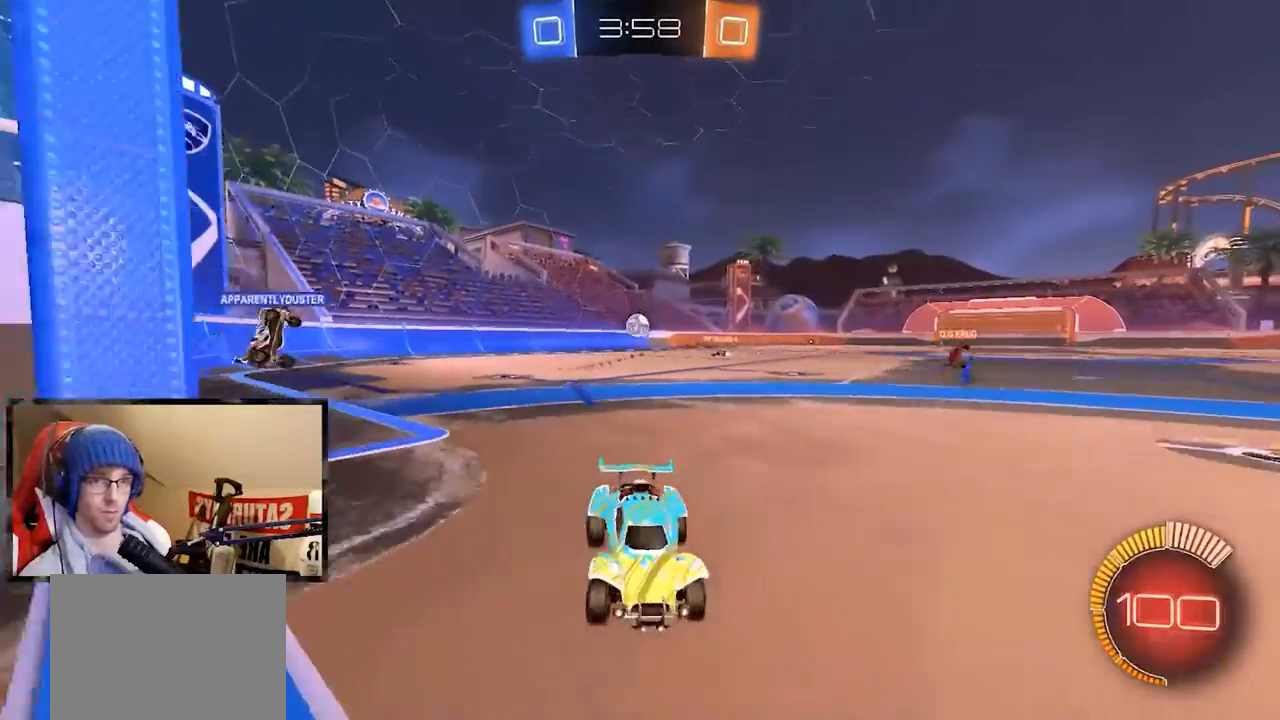
{"buttons": ["R2"], "left_stick": "left", "right_stick": "center", "events": [[67, "left_stick", "center"], [234, "left_stick", "left"], [284, "left_stick", "up-left"], [451, "left_stick", "left"]]}
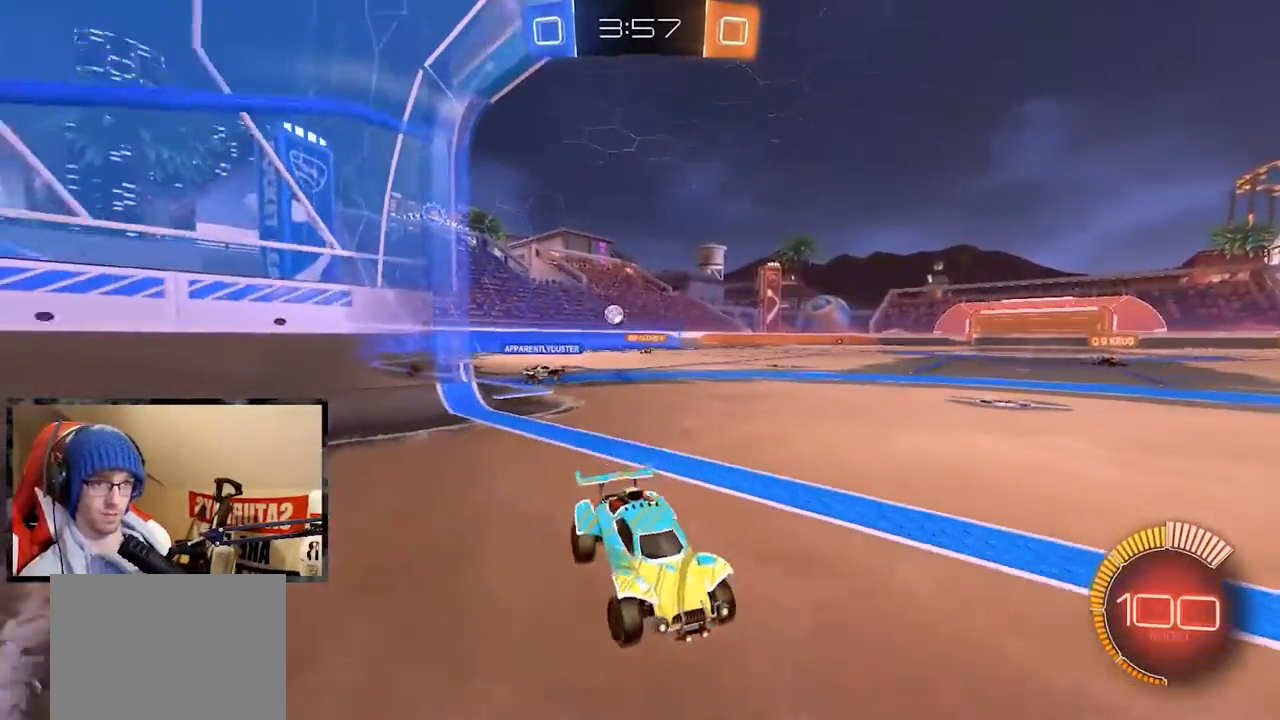
{"buttons": ["X", "R2"], "left_stick": "left", "right_stick": "center", "events": [[200, "X", "down"]]}
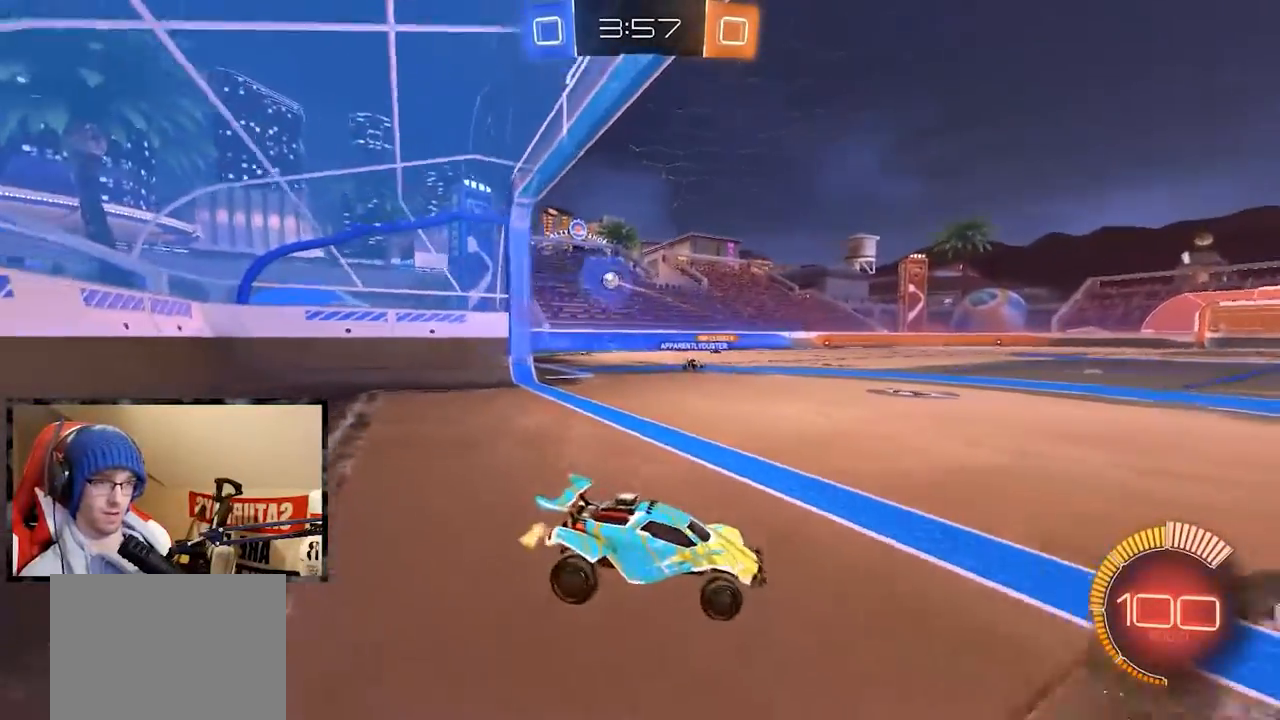
{"buttons": ["L2"], "left_stick": "right", "right_stick": "center", "events": [[50, "left_stick", "down-left"], [100, "X", "up"], [150, "L2", "down"], [150, "R2", "up"], [183, "left_stick", "right"]]}
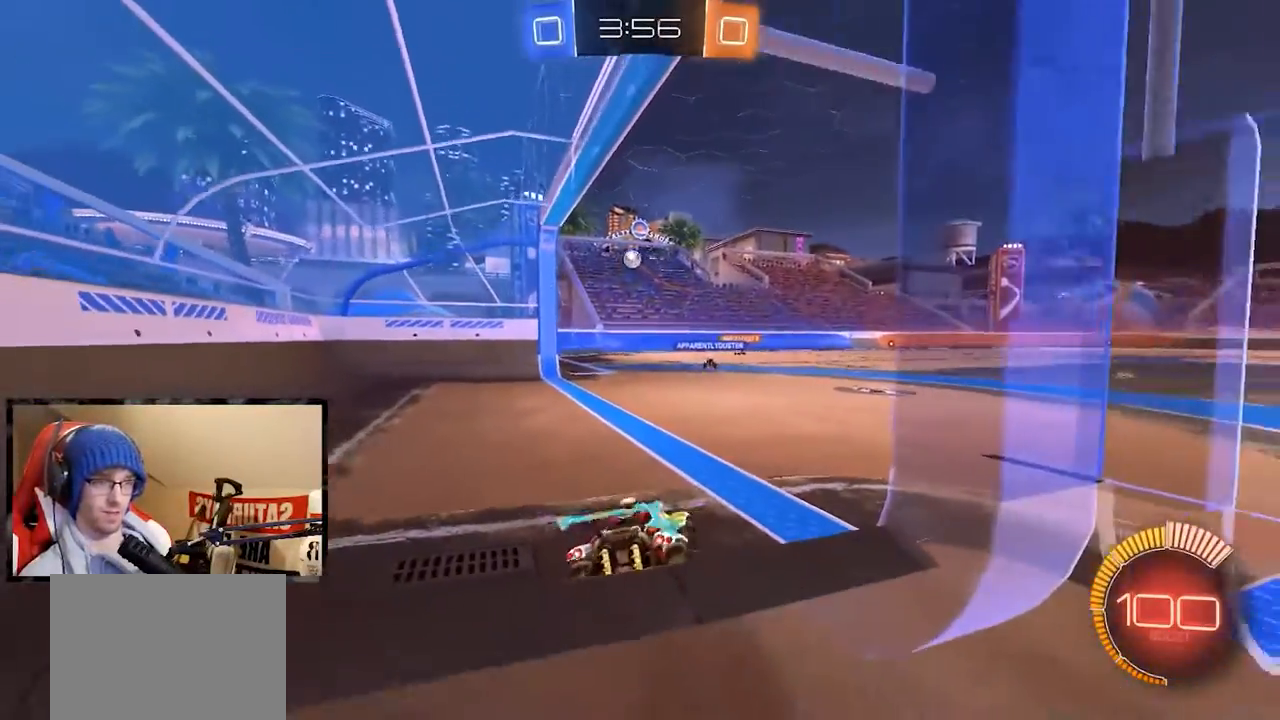
{"buttons": ["R2"], "left_stick": "down-left", "right_stick": "center", "events": [[67, "L2", "up"], [67, "R2", "down"], [67, "left_stick", "left"], [484, "left_stick", "down-left"]]}
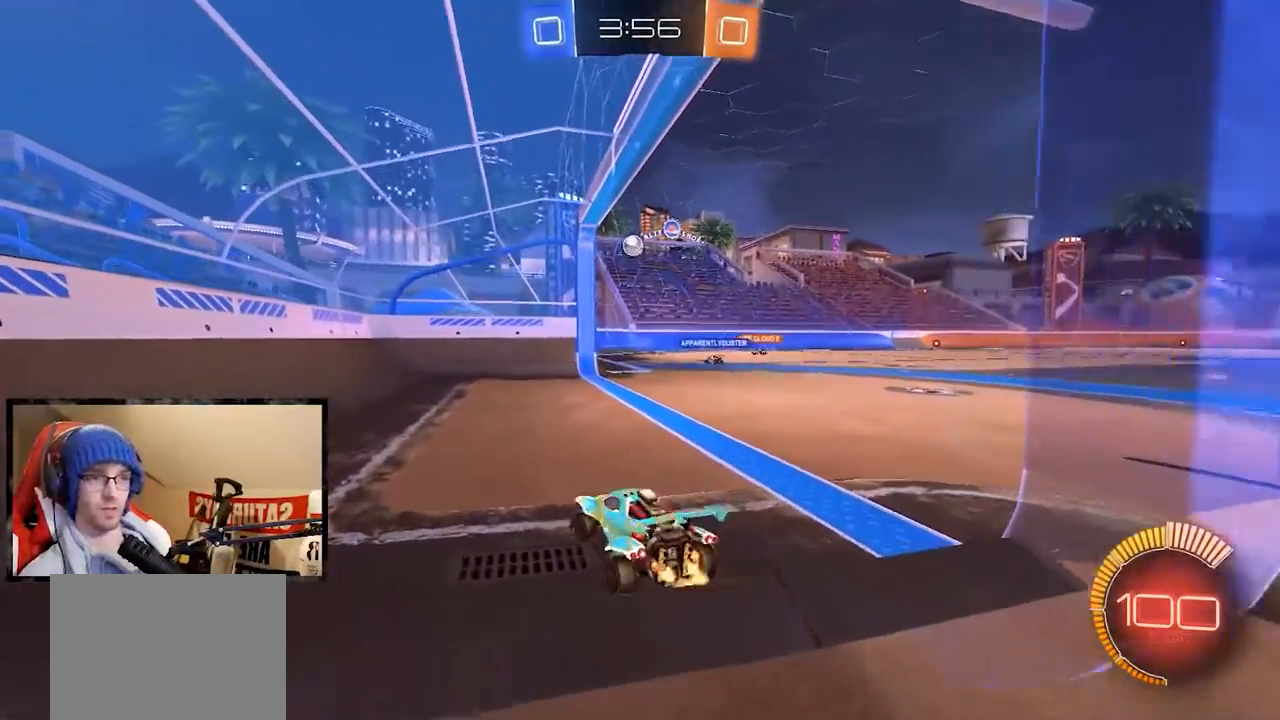
{"buttons": [], "left_stick": "right", "right_stick": "center", "events": [[217, "left_stick", "down"], [300, "R2", "up"], [350, "left_stick", "right"]]}
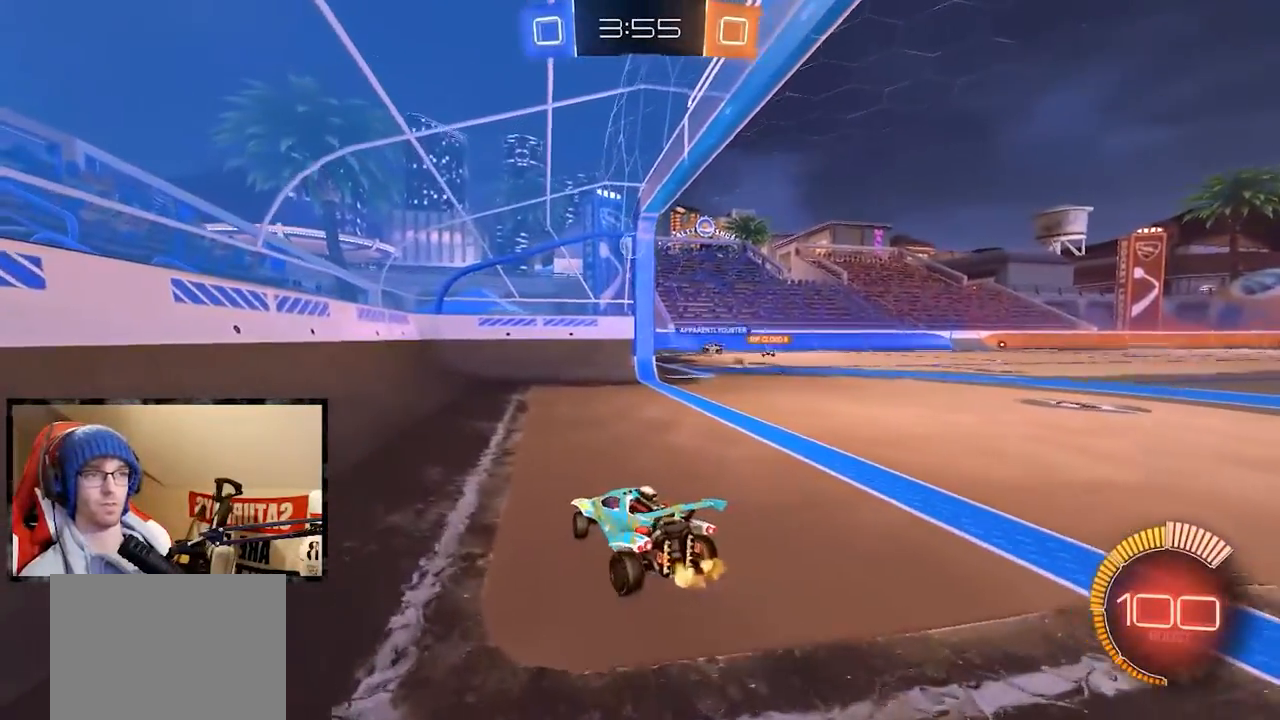
{"buttons": ["R2"], "left_stick": "right", "right_stick": "center", "events": [[217, "R2", "down"]]}
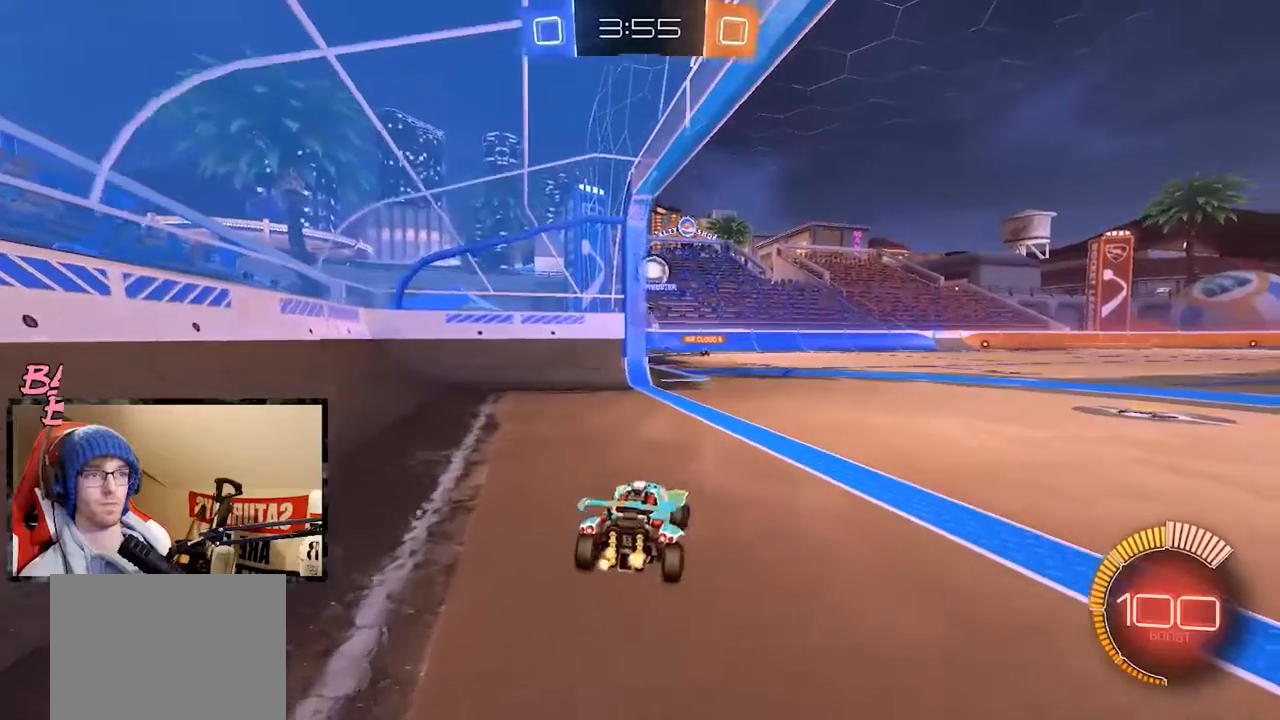
{"buttons": [], "left_stick": "center", "right_stick": "center", "events": [[400, "left_stick", "center"], [484, "R2", "up"]]}
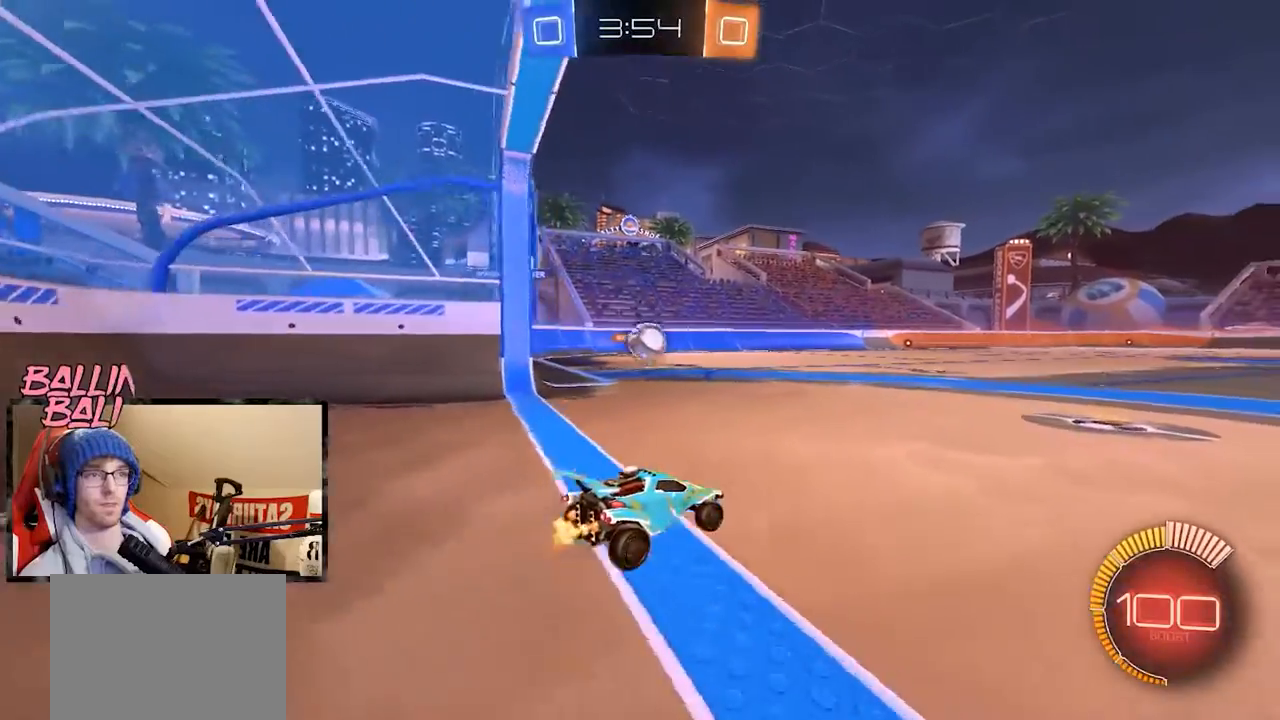
{"buttons": [], "left_stick": "center", "right_stick": "center", "events": [[134, "left_stick", "left"], [267, "left_stick", "center"], [367, "R2", "down"], [467, "R2", "up"]]}
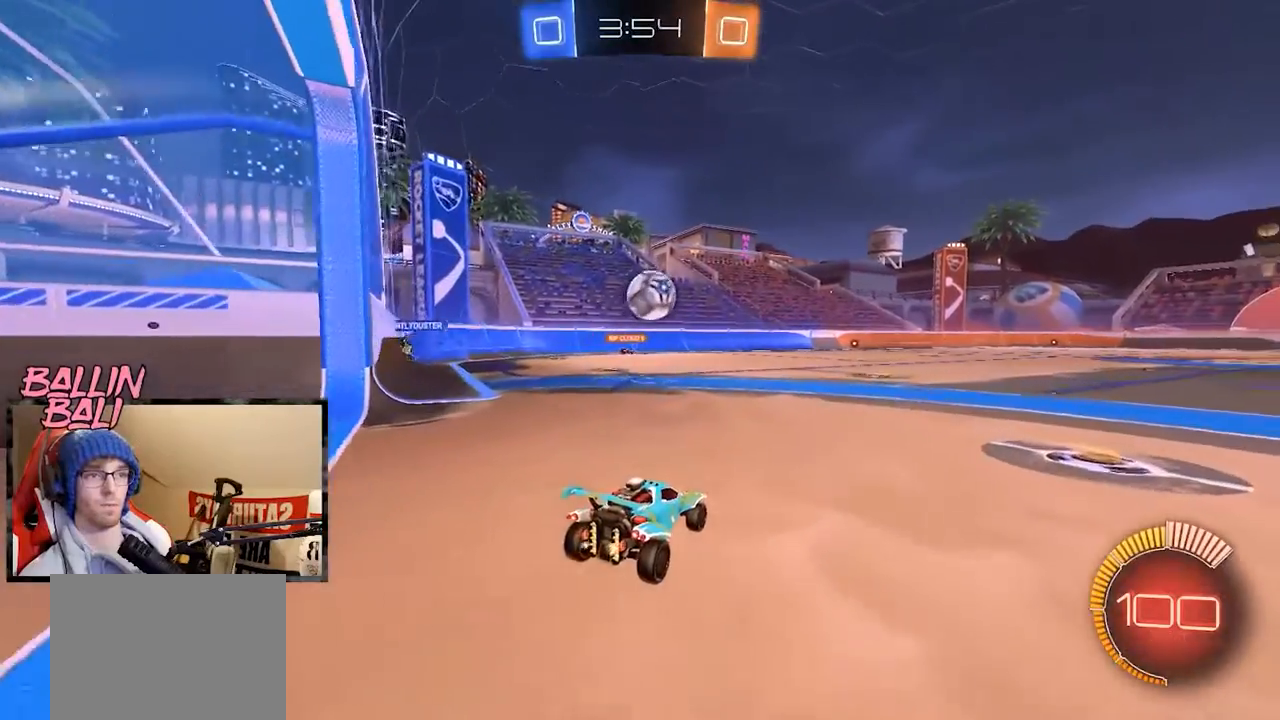
{"buttons": ["R2"], "left_stick": "right", "right_stick": "center", "events": [[133, "R2", "down"], [317, "left_stick", "right"]]}
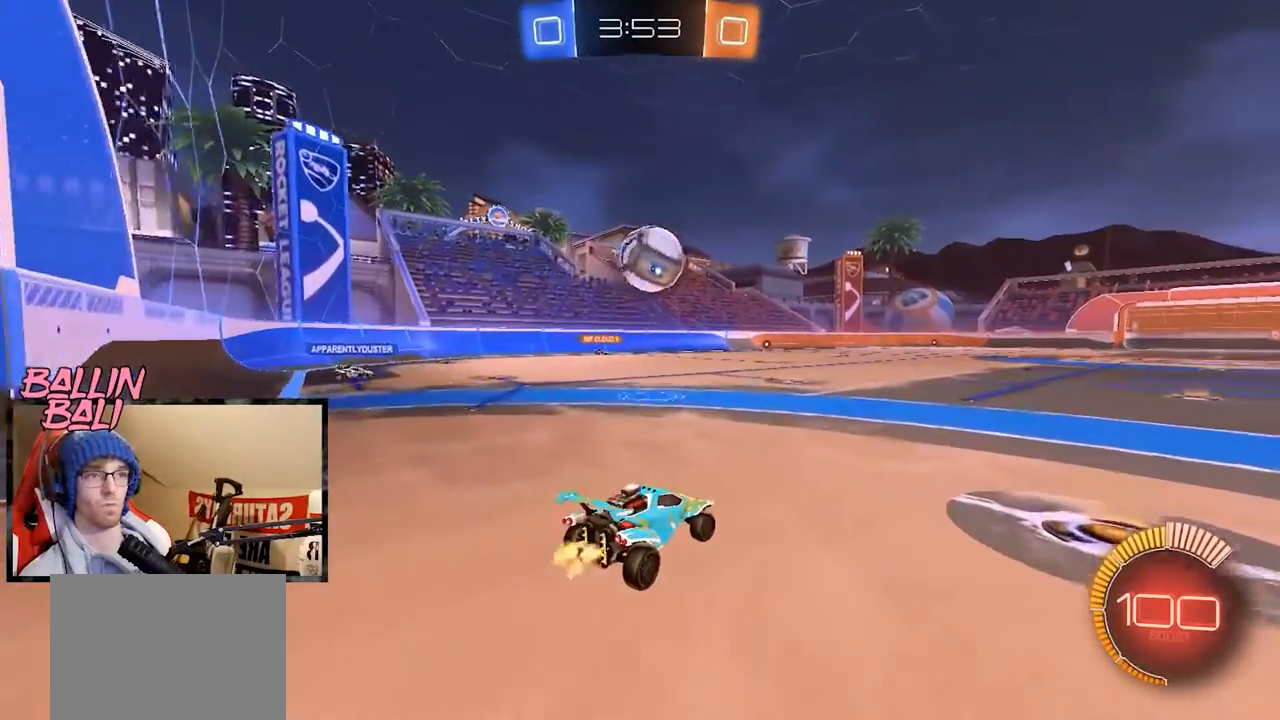
{"buttons": ["R2"], "left_stick": "center", "right_stick": "center", "events": [[34, "left_stick", "center"]]}
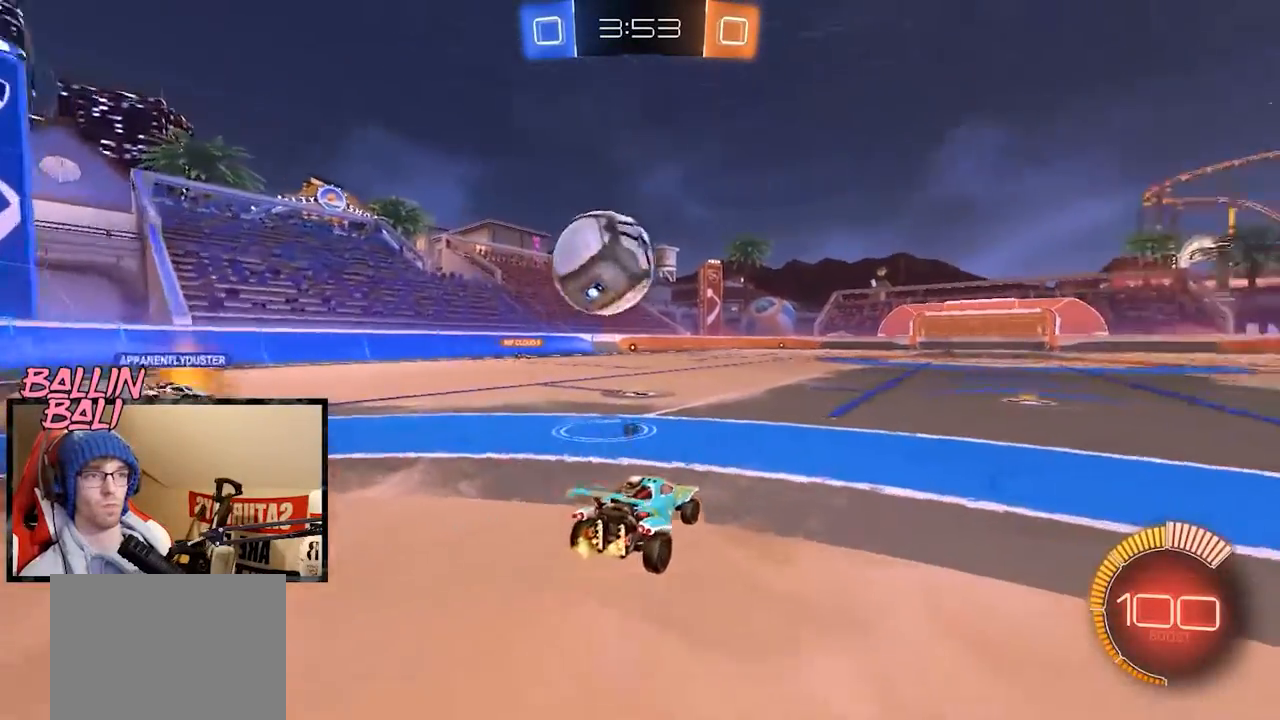
{"buttons": ["R2"], "left_stick": "center", "right_stick": "center", "events": [[33, "Y", "down"], [133, "Y", "up"], [300, "left_stick", "right"], [484, "left_stick", "center"]]}
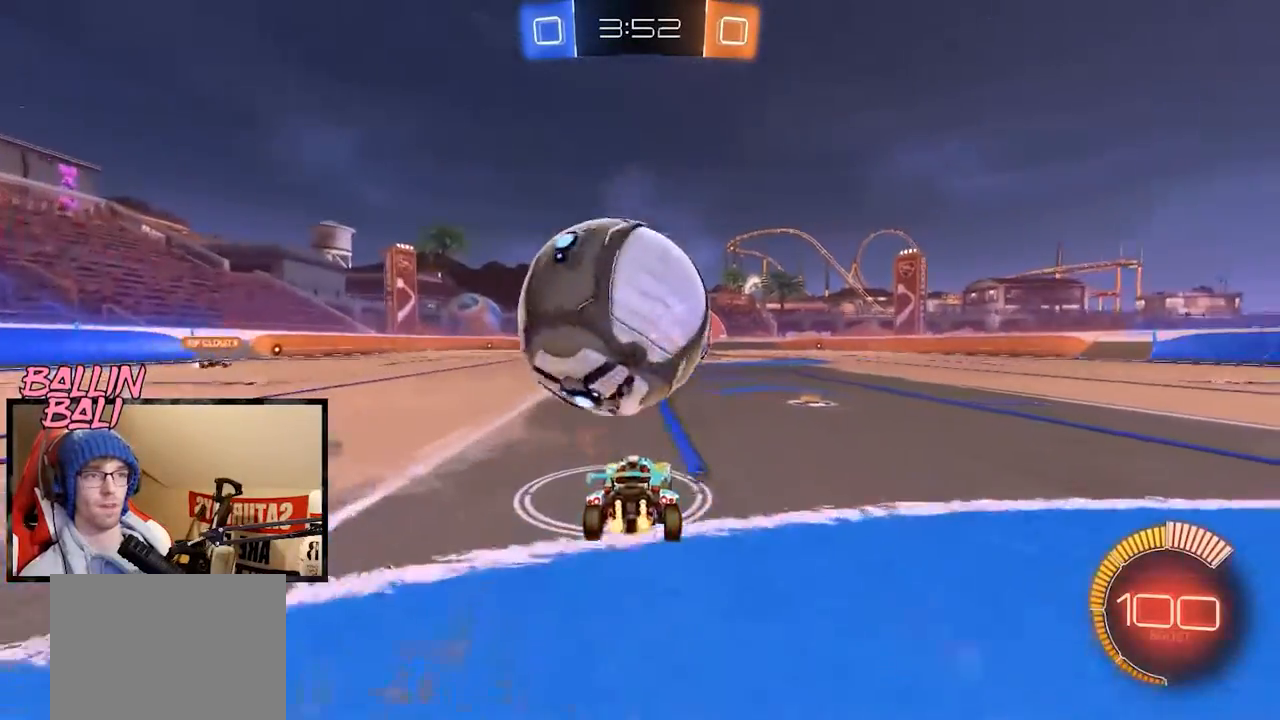
{"buttons": [], "left_stick": "center", "right_stick": "center", "events": [[50, "R1", "down"], [150, "R1", "up"], [234, "R2", "up"]]}
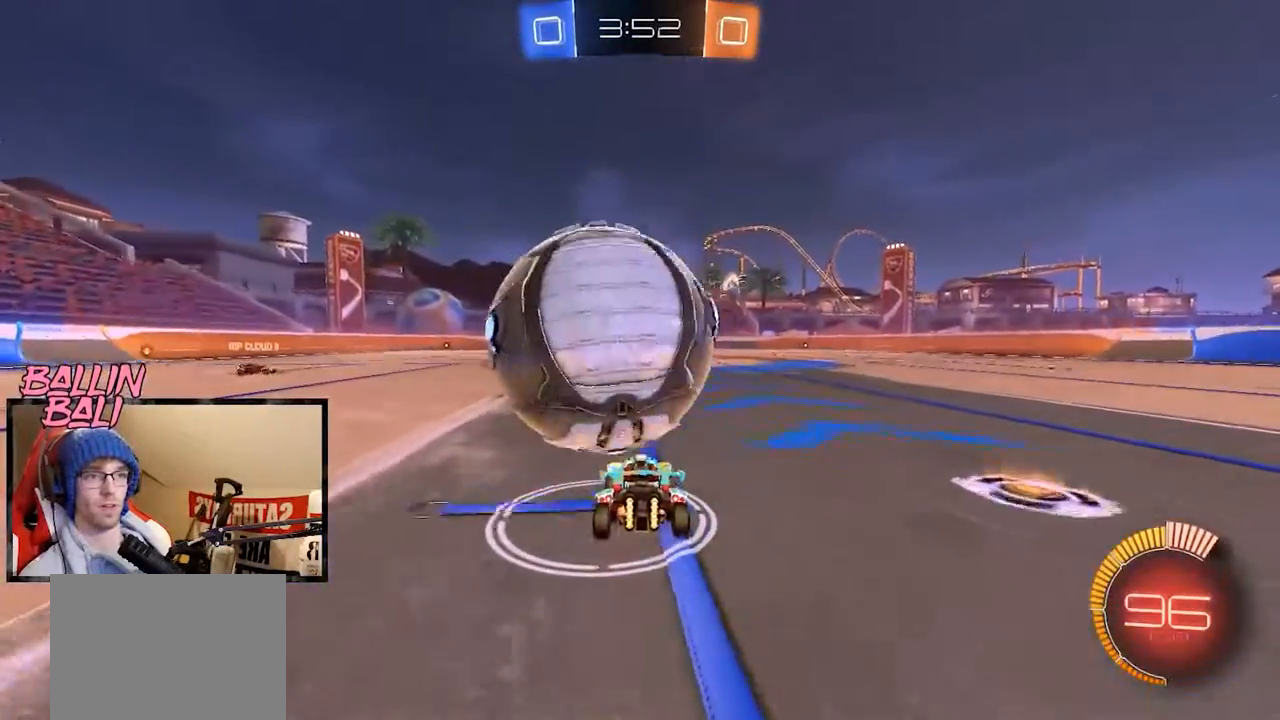
{"buttons": [], "left_stick": "center", "right_stick": "center", "events": [[283, "left_stick", "down-right"], [333, "A", "down"], [383, "left_stick", "center"], [434, "A", "up"]]}
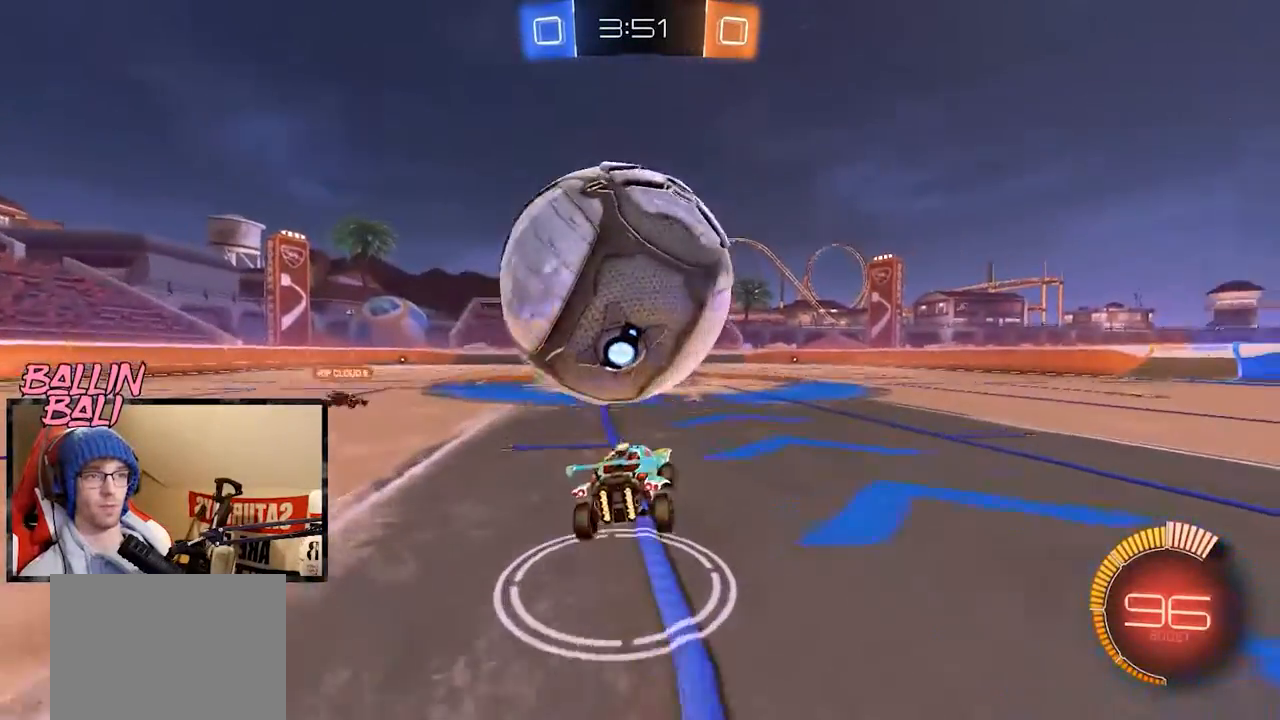
{"buttons": ["L1", "R2"], "left_stick": "right", "right_stick": "center", "events": [[50, "A", "down"], [84, "left_stick", "down"], [234, "A", "up"], [267, "R2", "down"], [334, "left_stick", "down-right"], [451, "left_stick", "right"], [484, "L1", "down"]]}
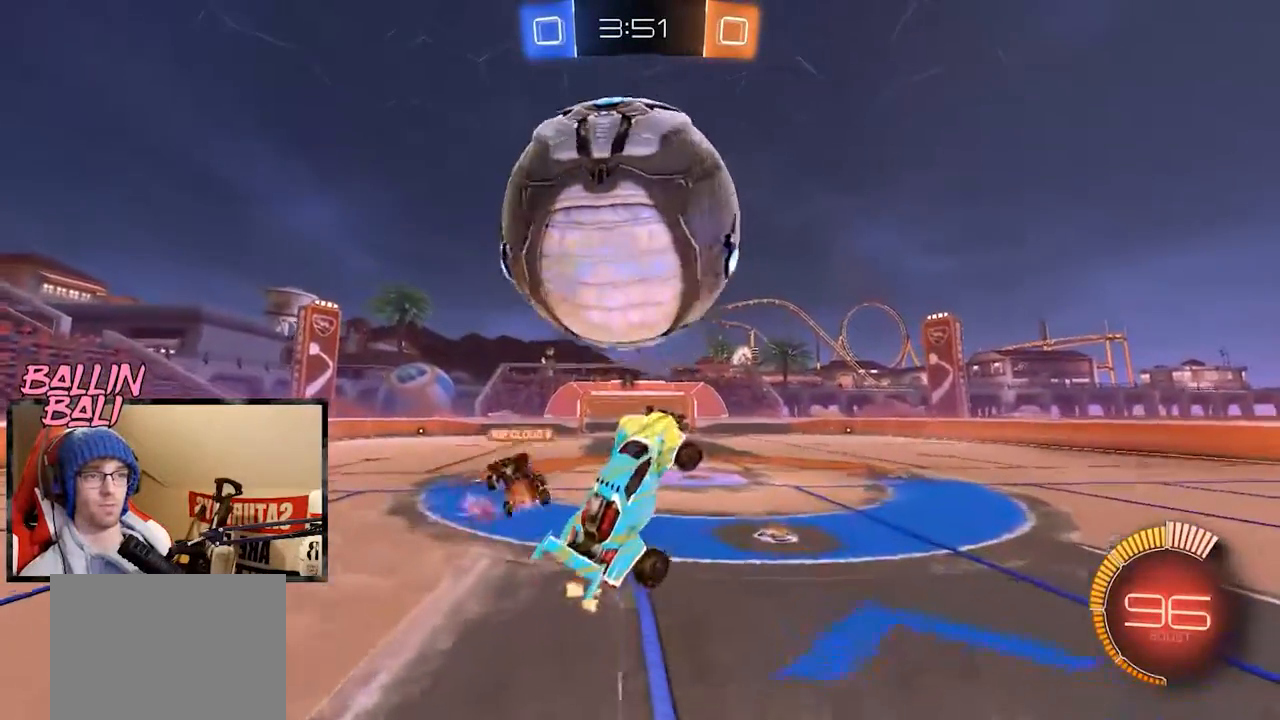
{"buttons": ["L1", "R2"], "left_stick": "right", "right_stick": "center", "events": [[100, "L1", "up"], [484, "L1", "down"]]}
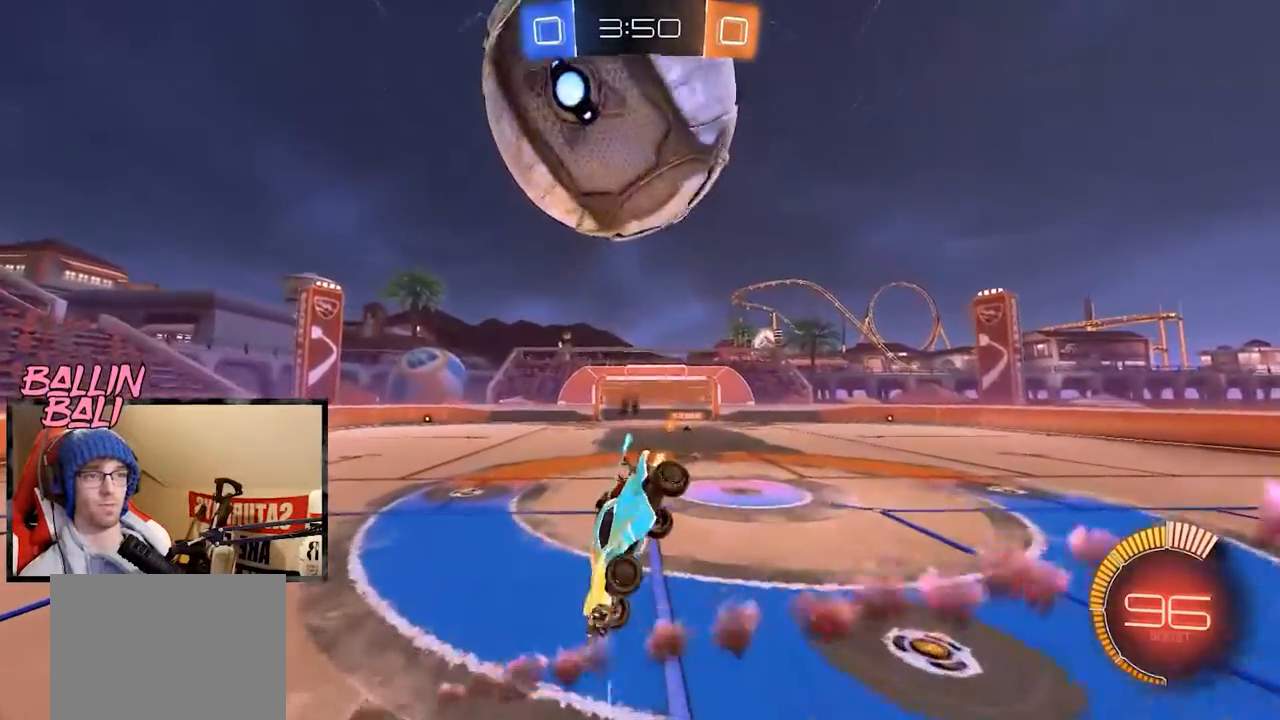
{"buttons": [], "left_stick": "center", "right_stick": "center", "events": [[34, "R1", "down"], [84, "L1", "up"], [184, "R1", "up"], [184, "left_stick", "center"], [484, "R2", "up"]]}
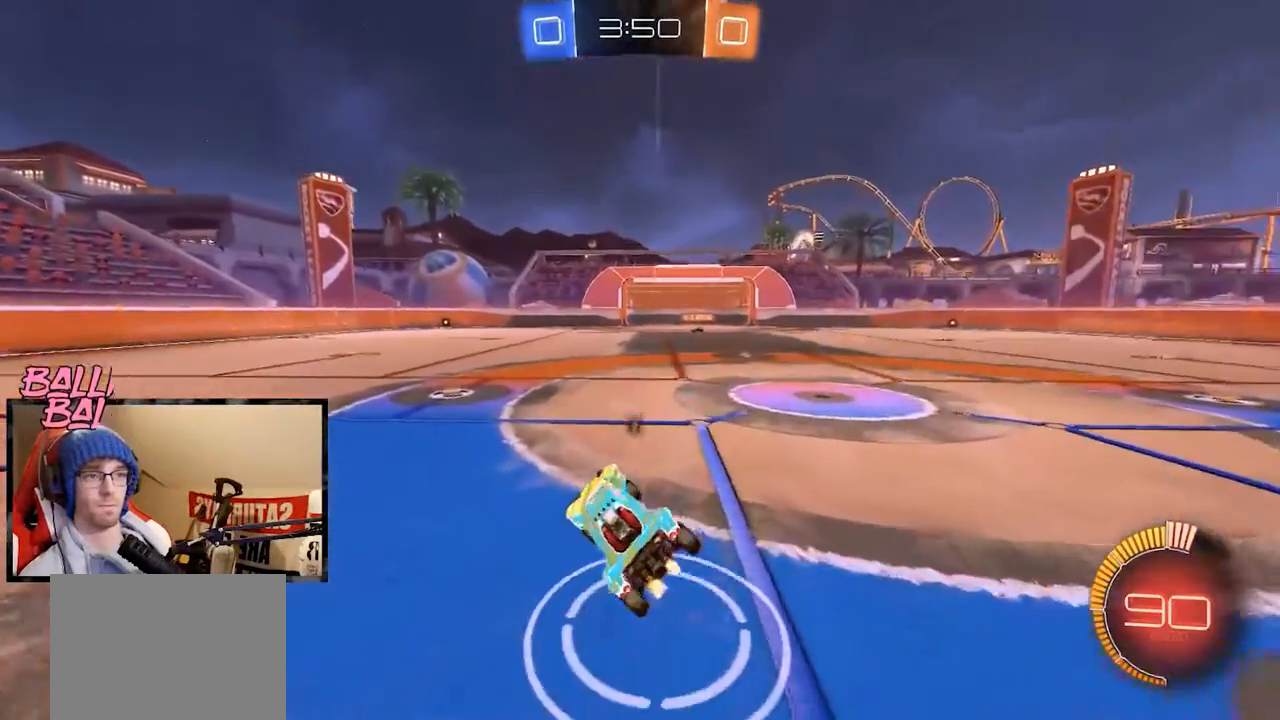
{"buttons": [], "left_stick": "center", "right_stick": "center", "events": [[183, "left_stick", "right"], [450, "left_stick", "center"]]}
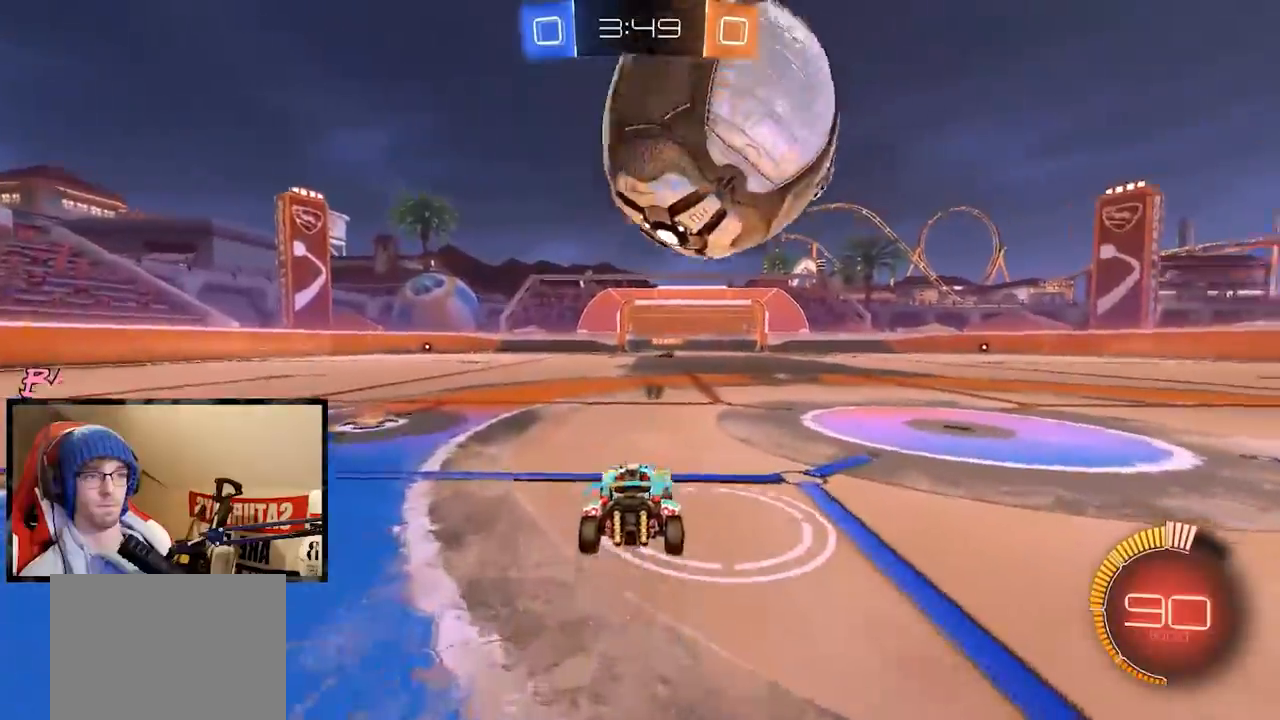
{"buttons": ["R1", "R2"], "left_stick": "left", "right_stick": "center", "events": [[50, "left_stick", "right"], [67, "R2", "down"], [184, "R1", "down"], [184, "left_stick", "center"], [267, "left_stick", "left"]]}